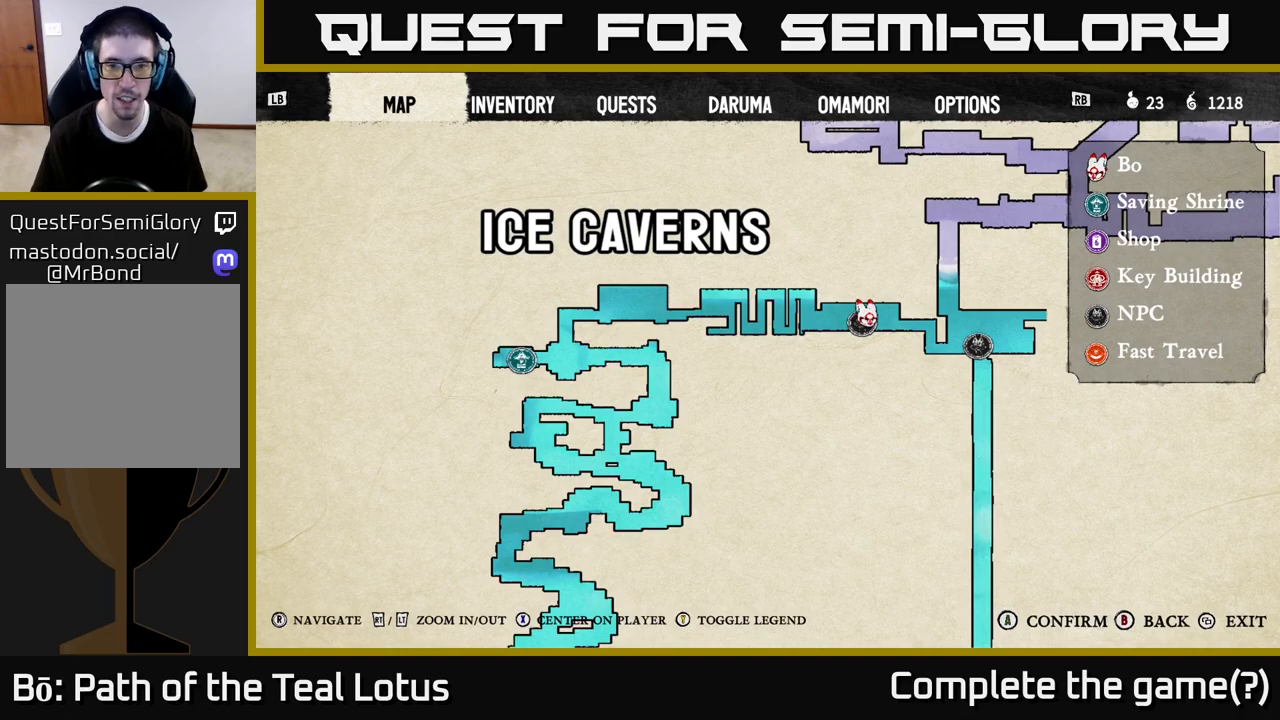
Gameplay with a controller (Xbox layout); each line is a JSON object with the inputs held at the frame after it. "events" lists button and stick changes between this image and that frame as [ms after this image, input, new state], when the widget could be followed in between.
{"buttons": [], "left_stick": "center", "right_stick": "center", "events": []}
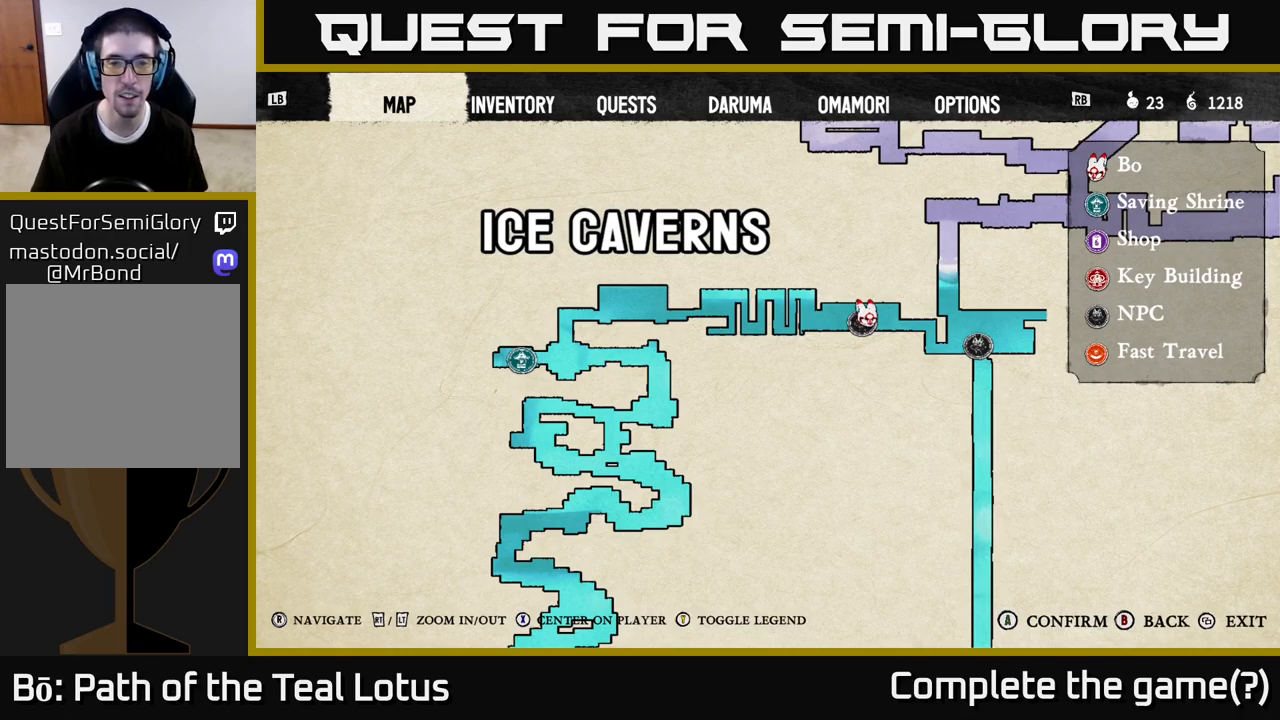
{"buttons": [], "left_stick": "center", "right_stick": "center", "events": []}
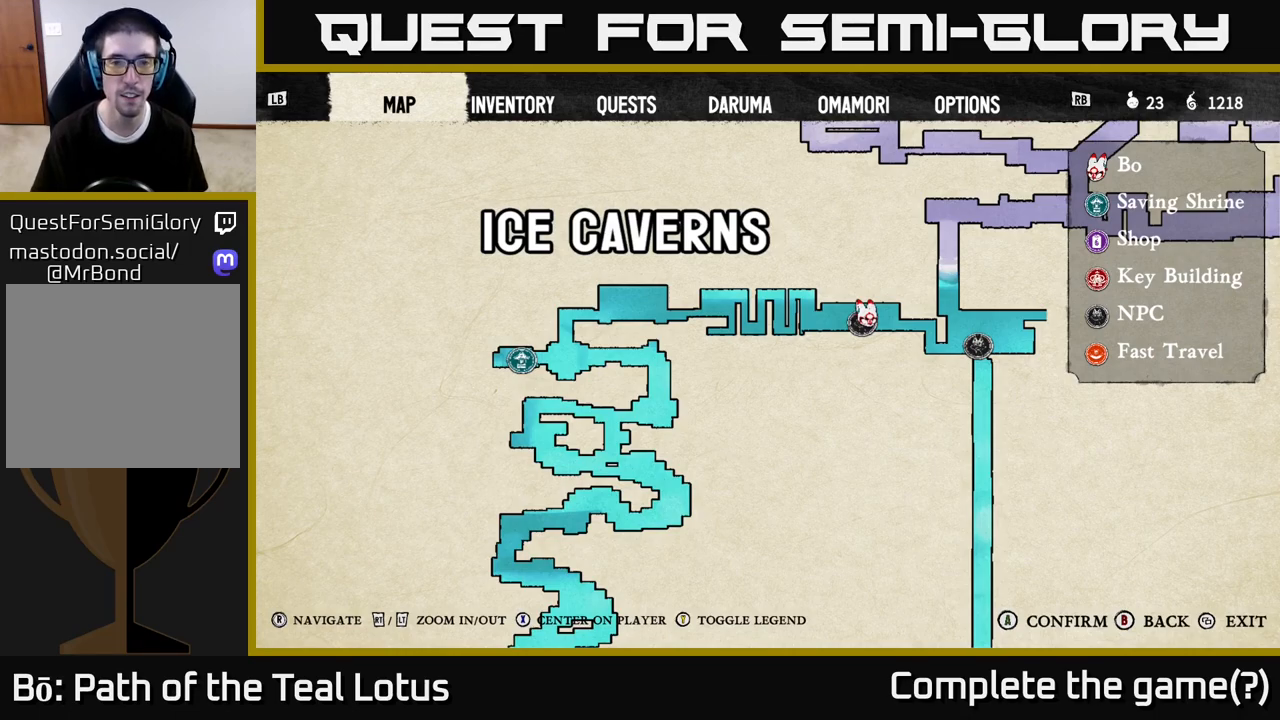
{"buttons": [], "left_stick": "center", "right_stick": "center", "events": []}
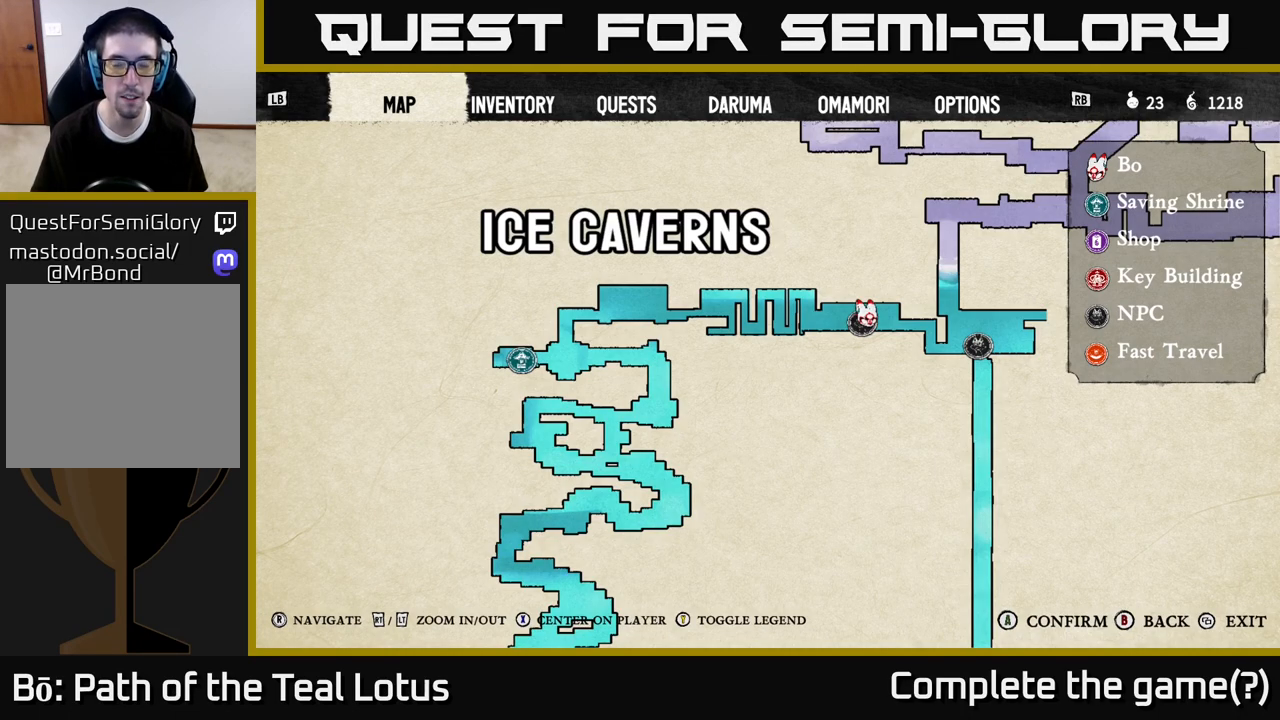
{"buttons": [], "left_stick": "center", "right_stick": "right", "events": [[33, "right_stick", "left"], [167, "right_stick", "center"], [383, "right_stick", "right"]]}
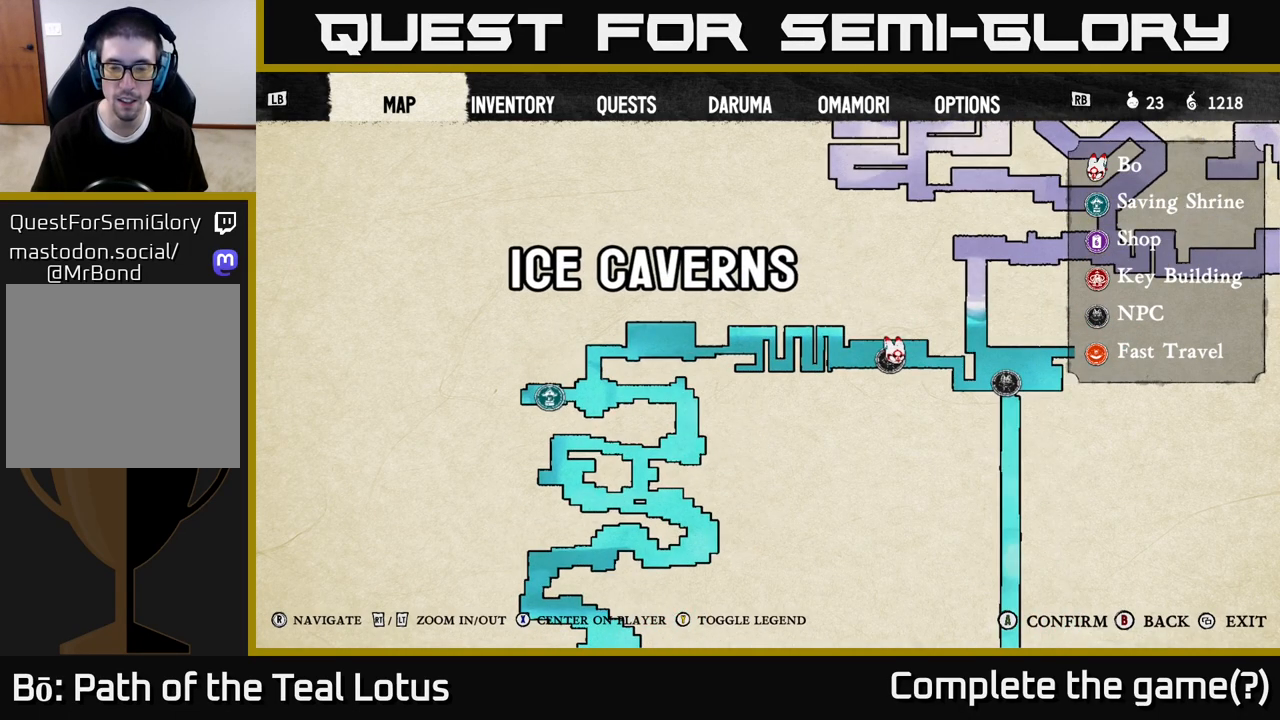
{"buttons": [], "left_stick": "center", "right_stick": "center", "events": [[33, "right_stick", "center"]]}
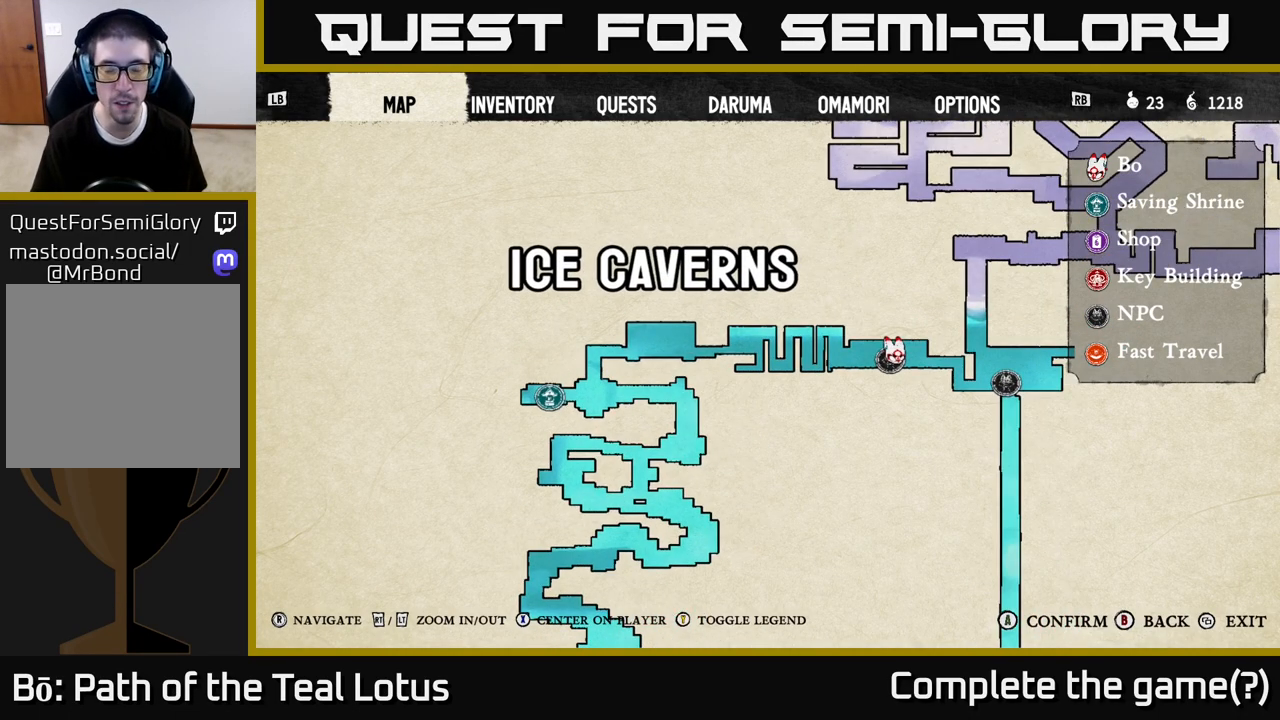
{"buttons": [], "left_stick": "center", "right_stick": "center", "events": []}
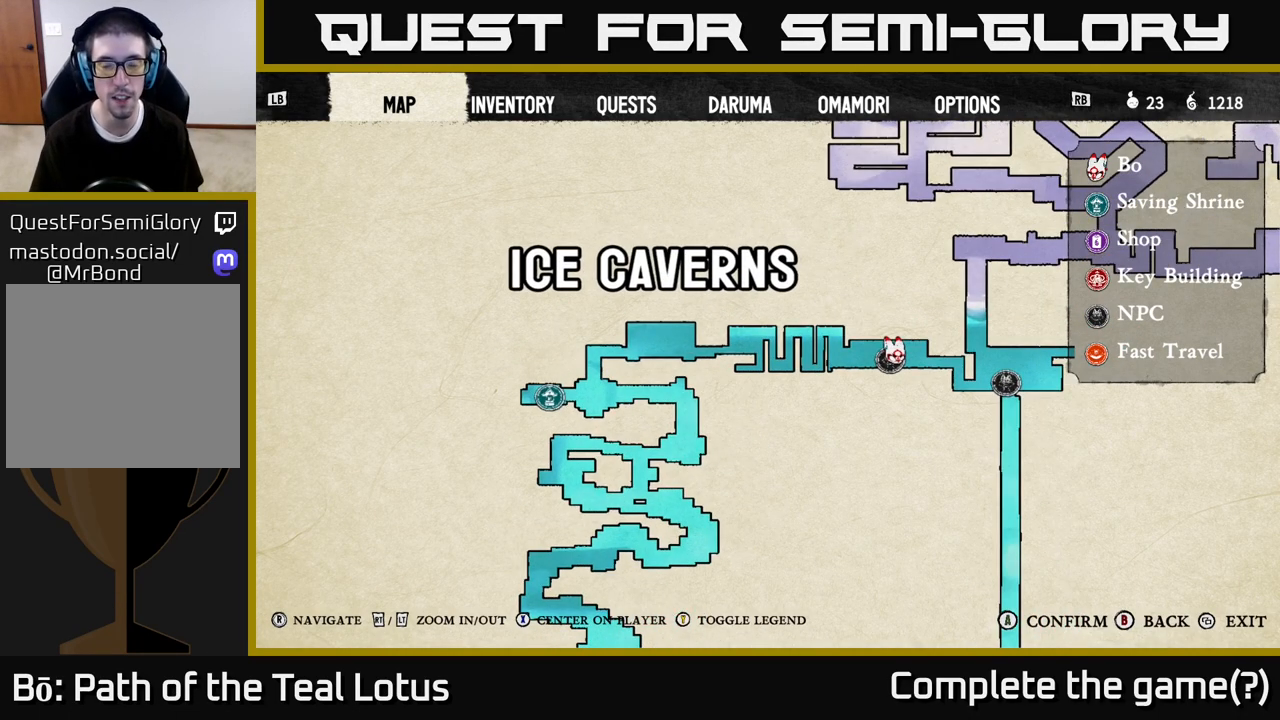
{"buttons": [], "left_stick": "center", "right_stick": "center", "events": []}
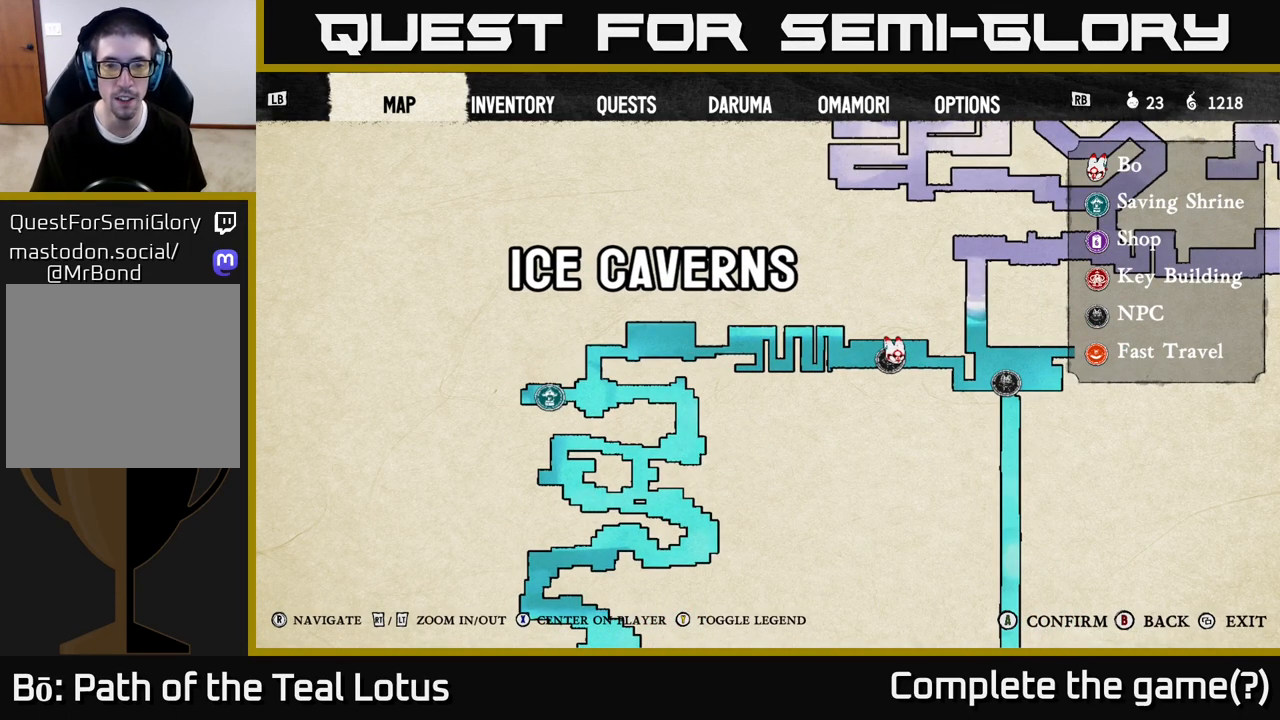
{"buttons": [], "left_stick": "center", "right_stick": "center", "events": []}
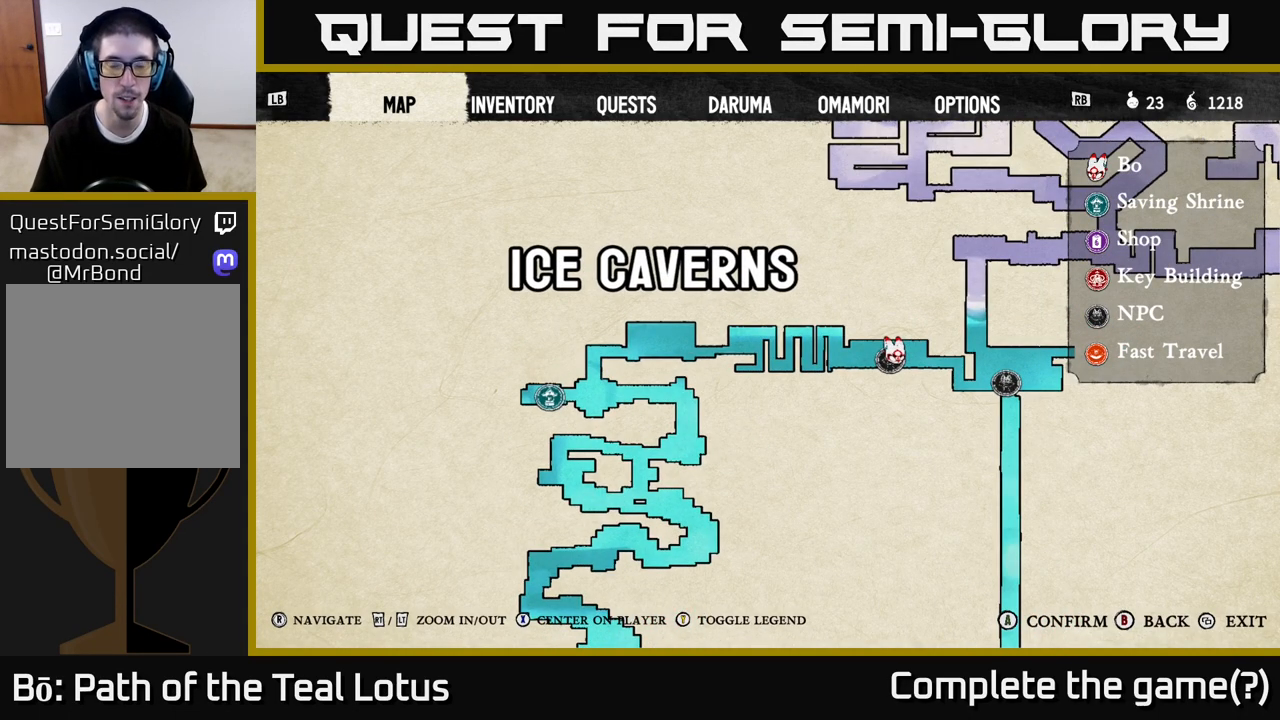
{"buttons": [], "left_stick": "center", "right_stick": "center", "events": []}
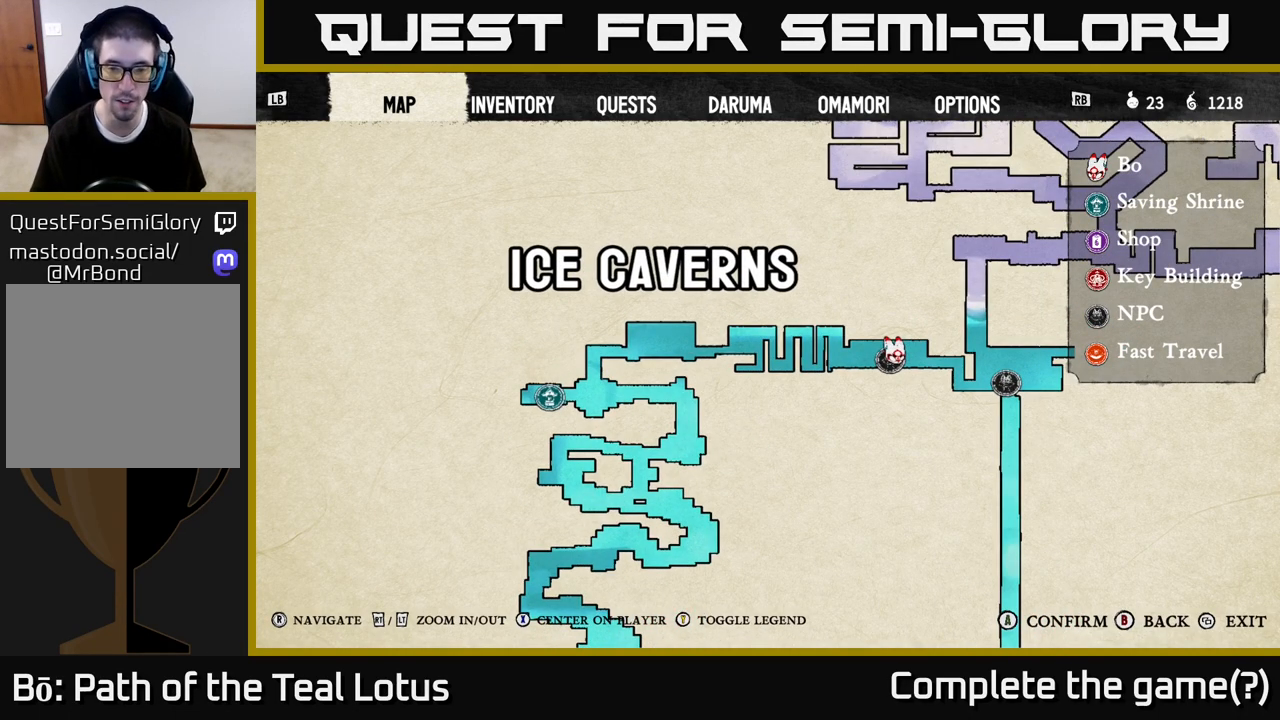
{"buttons": [], "left_stick": "center", "right_stick": "center", "events": []}
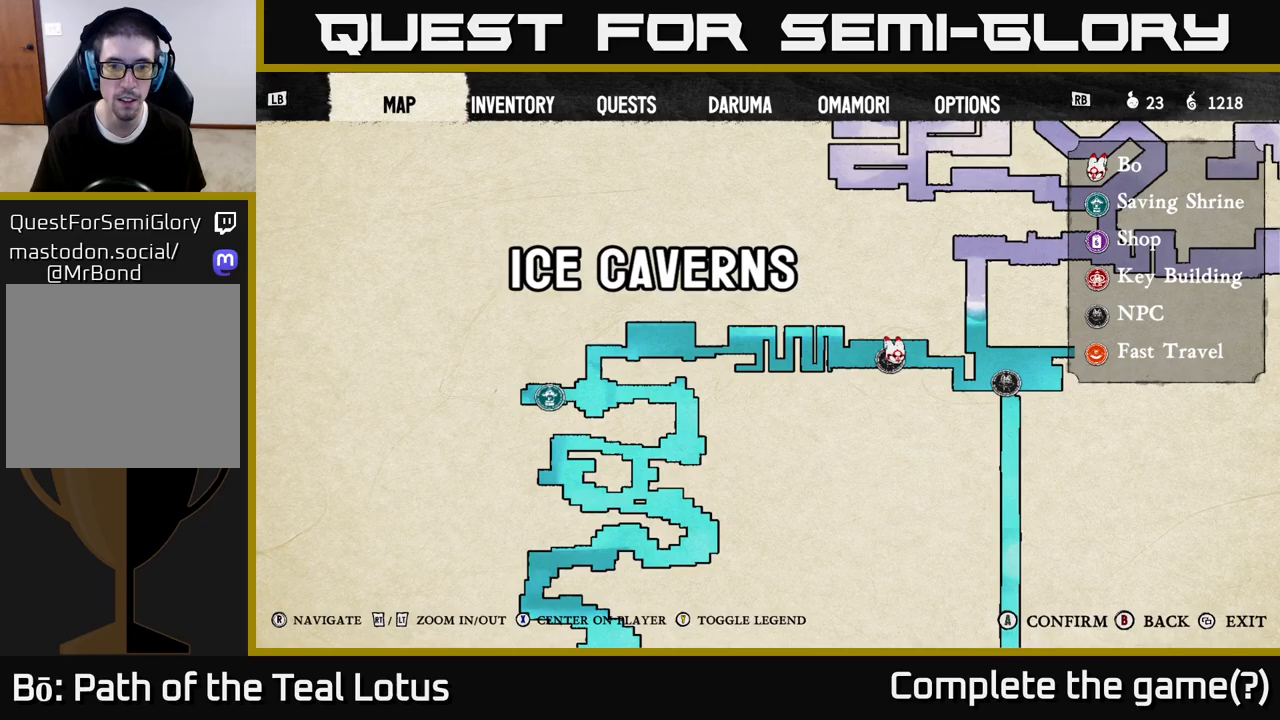
{"buttons": [], "left_stick": "center", "right_stick": "center", "events": []}
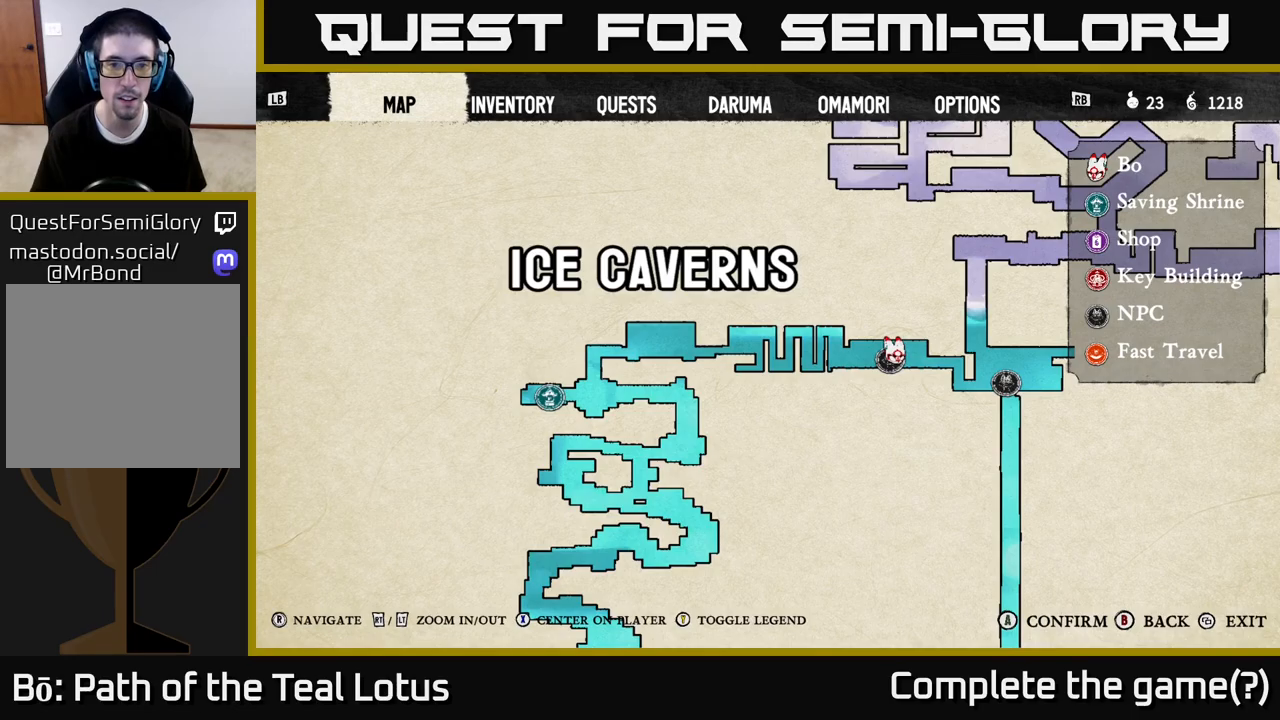
{"buttons": [], "left_stick": "center", "right_stick": "center", "events": []}
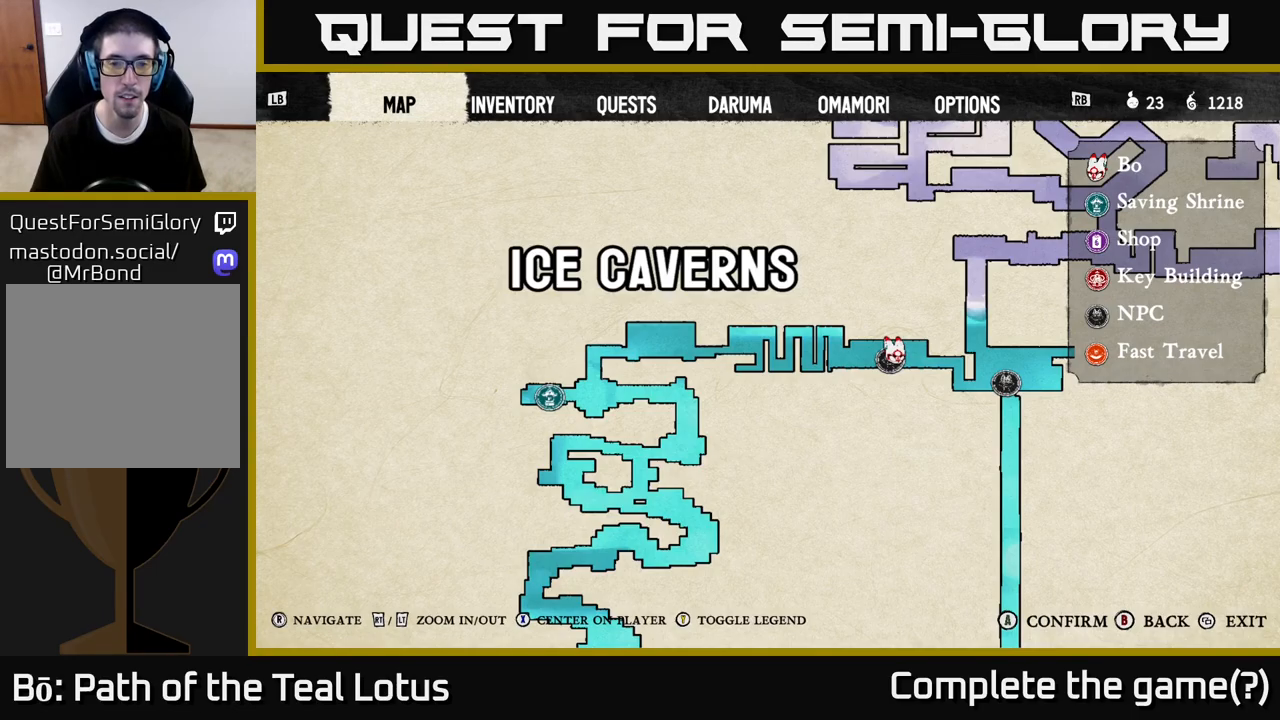
{"buttons": ["B"], "left_stick": "center", "right_stick": "center", "events": [[500, "B", "down"]]}
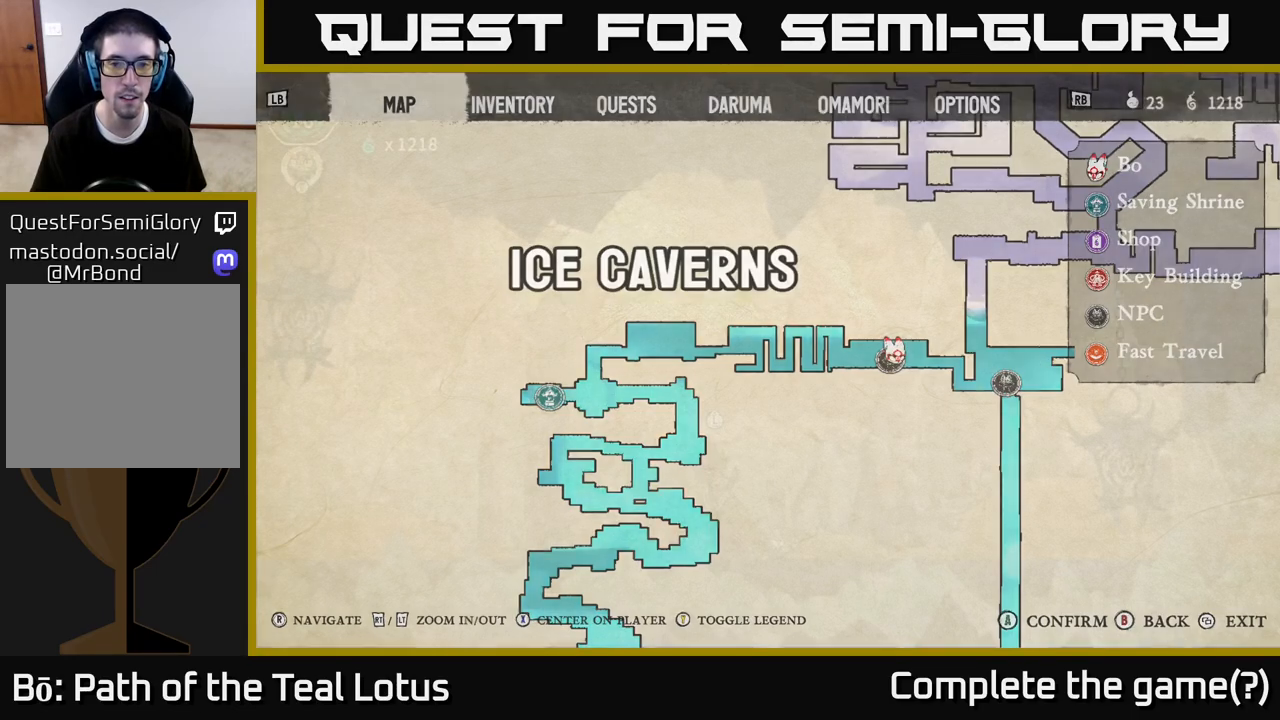
{"buttons": ["R2"], "left_stick": "left", "right_stick": "center", "events": [[83, "left_stick", "left"], [117, "B", "up"], [283, "R2", "down"]]}
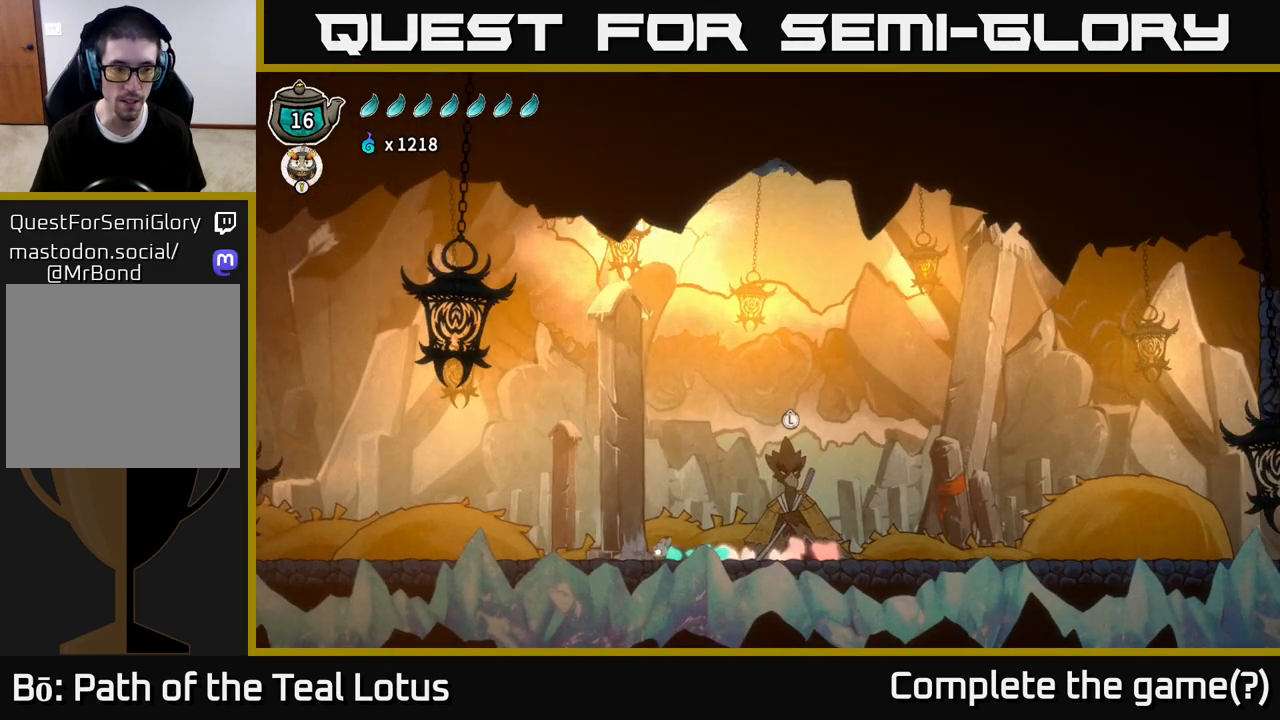
{"buttons": [], "left_stick": "left", "right_stick": "center", "events": [[83, "A", "down"], [450, "A", "up"], [500, "R2", "up"]]}
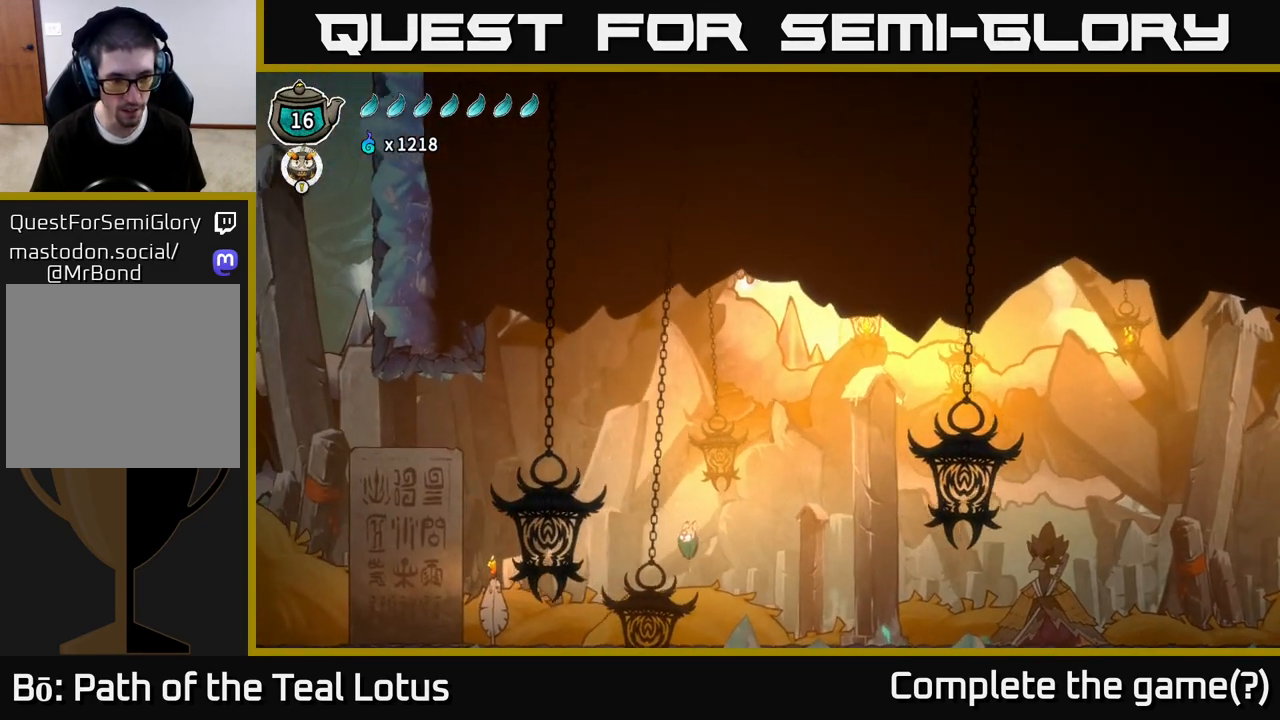
{"buttons": [], "left_stick": "left", "right_stick": "center", "events": []}
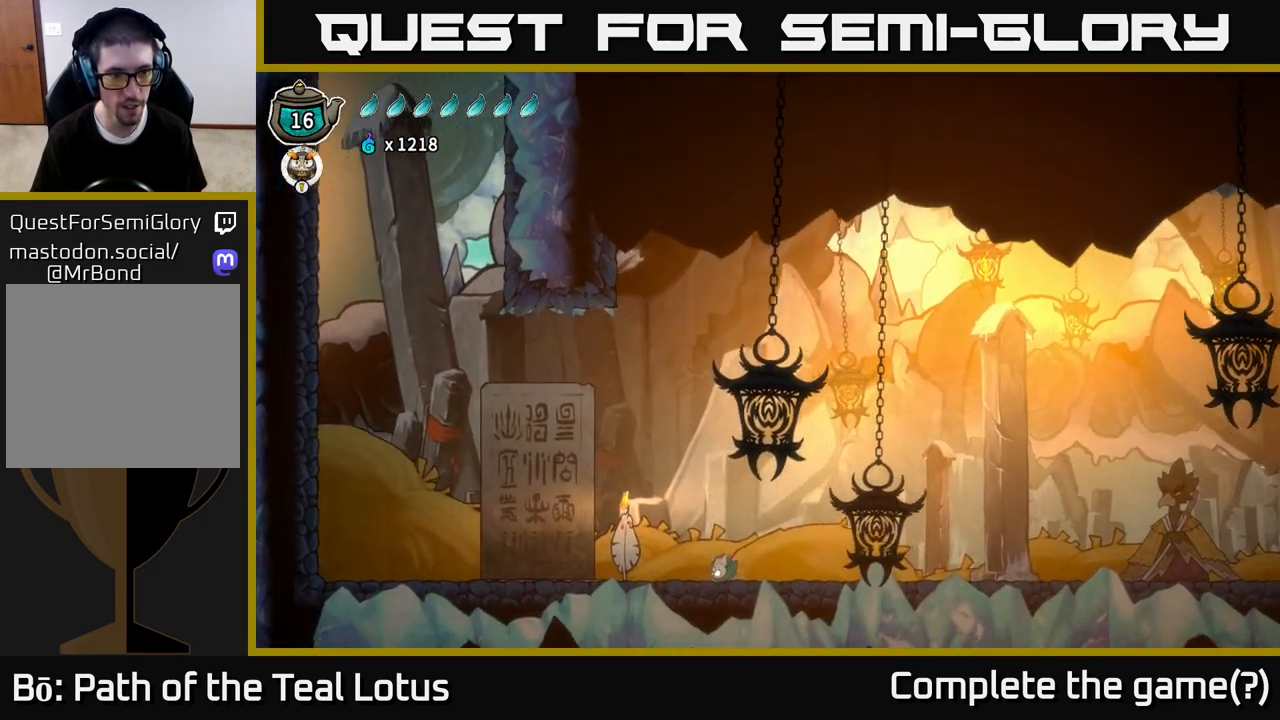
{"buttons": ["R2"], "left_stick": "left", "right_stick": "center", "events": [[200, "R2", "down"]]}
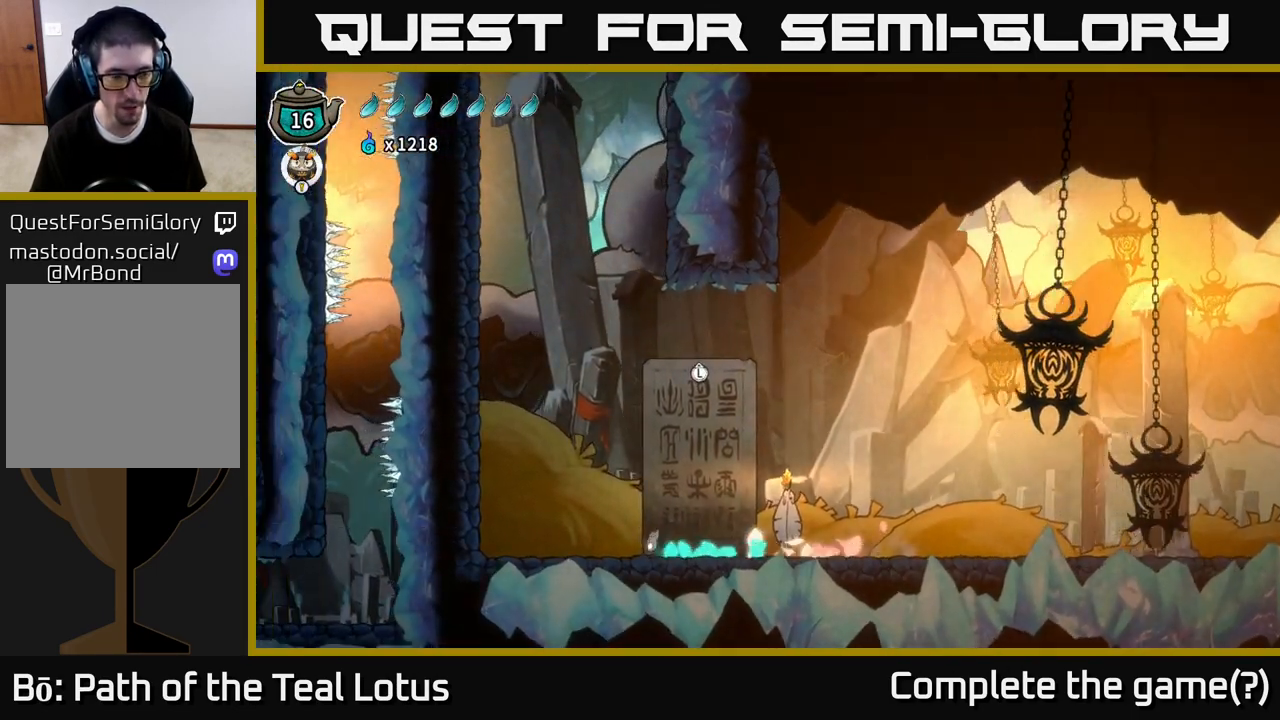
{"buttons": ["A", "R2"], "left_stick": "left", "right_stick": "center", "events": [[50, "A", "down"]]}
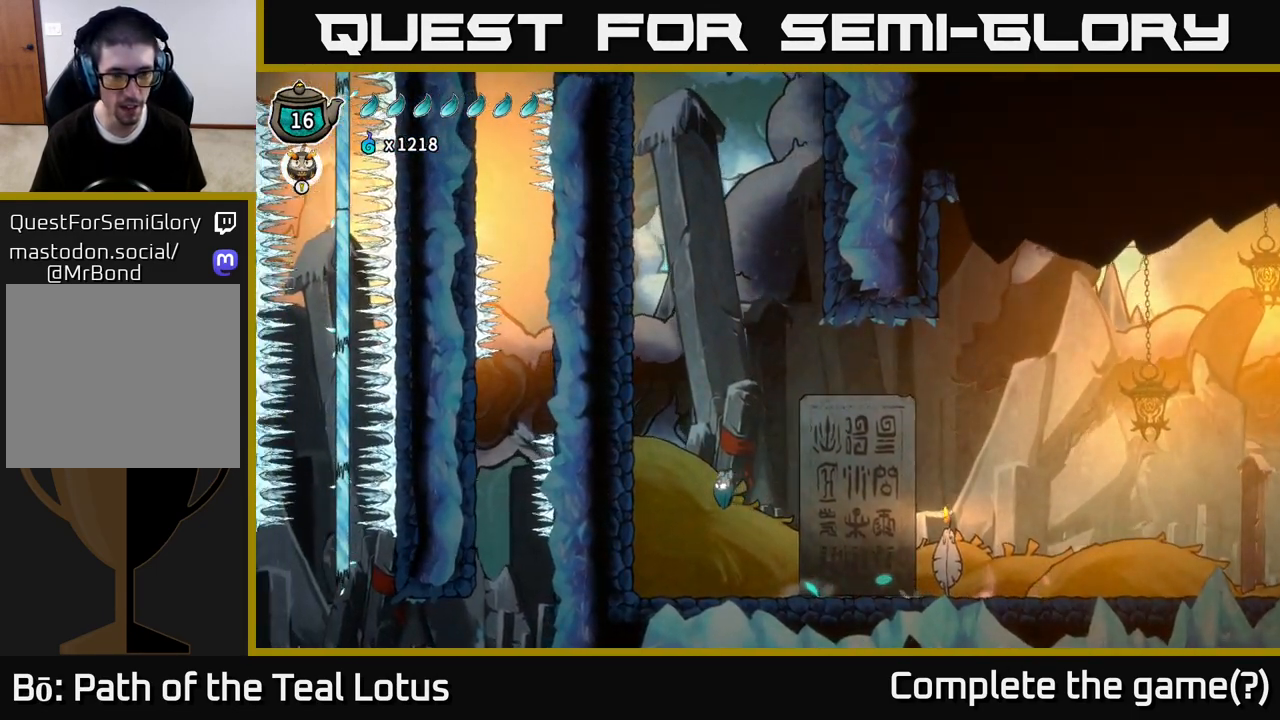
{"buttons": ["A"], "left_stick": "left", "right_stick": "center", "events": [[100, "R2", "up"], [133, "A", "up"], [183, "R2", "down"], [267, "A", "down"], [433, "R2", "up"]]}
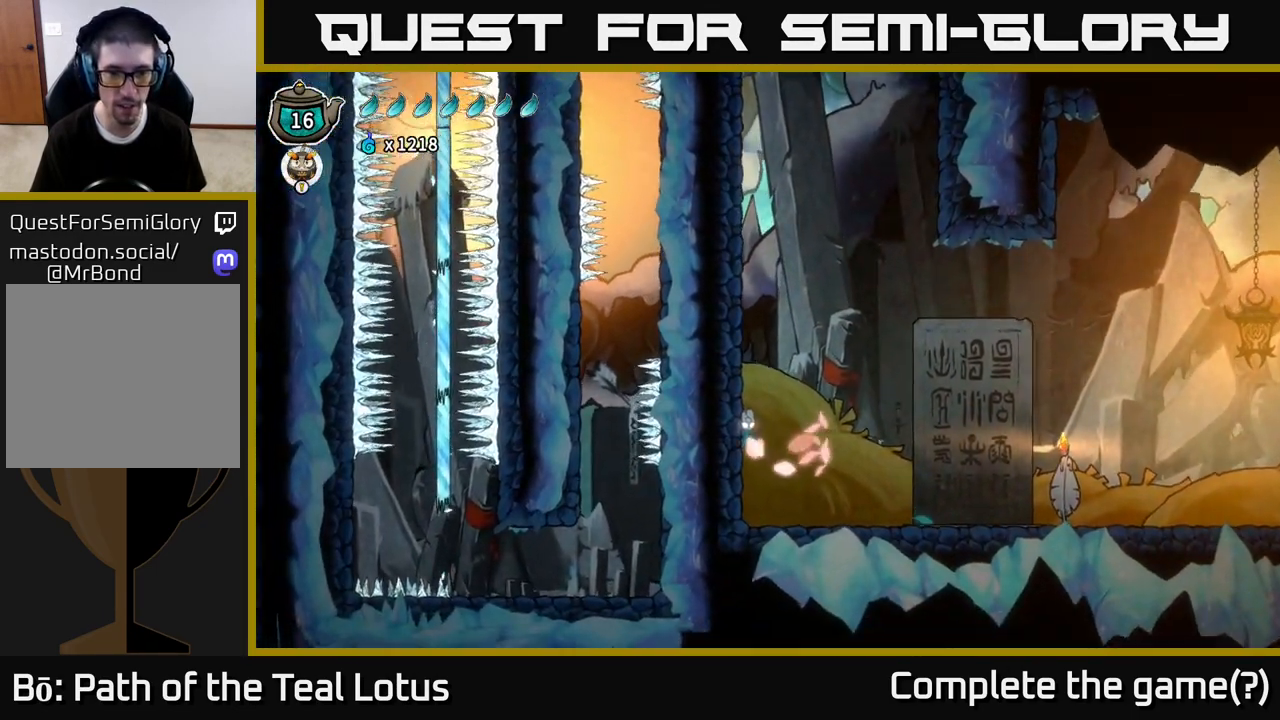
{"buttons": ["B"], "left_stick": "left", "right_stick": "center", "events": [[67, "B", "down"], [83, "A", "up"]]}
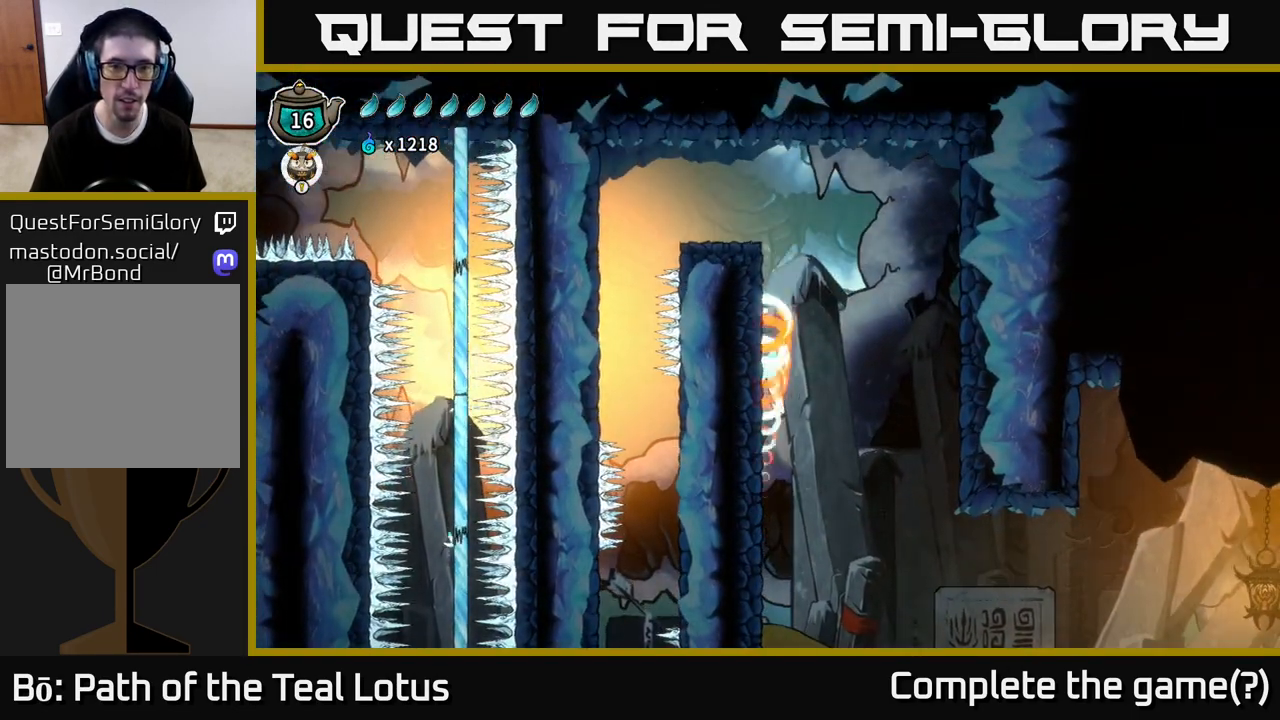
{"buttons": [], "left_stick": "center", "right_stick": "center", "events": [[350, "B", "up"], [467, "left_stick", "center"]]}
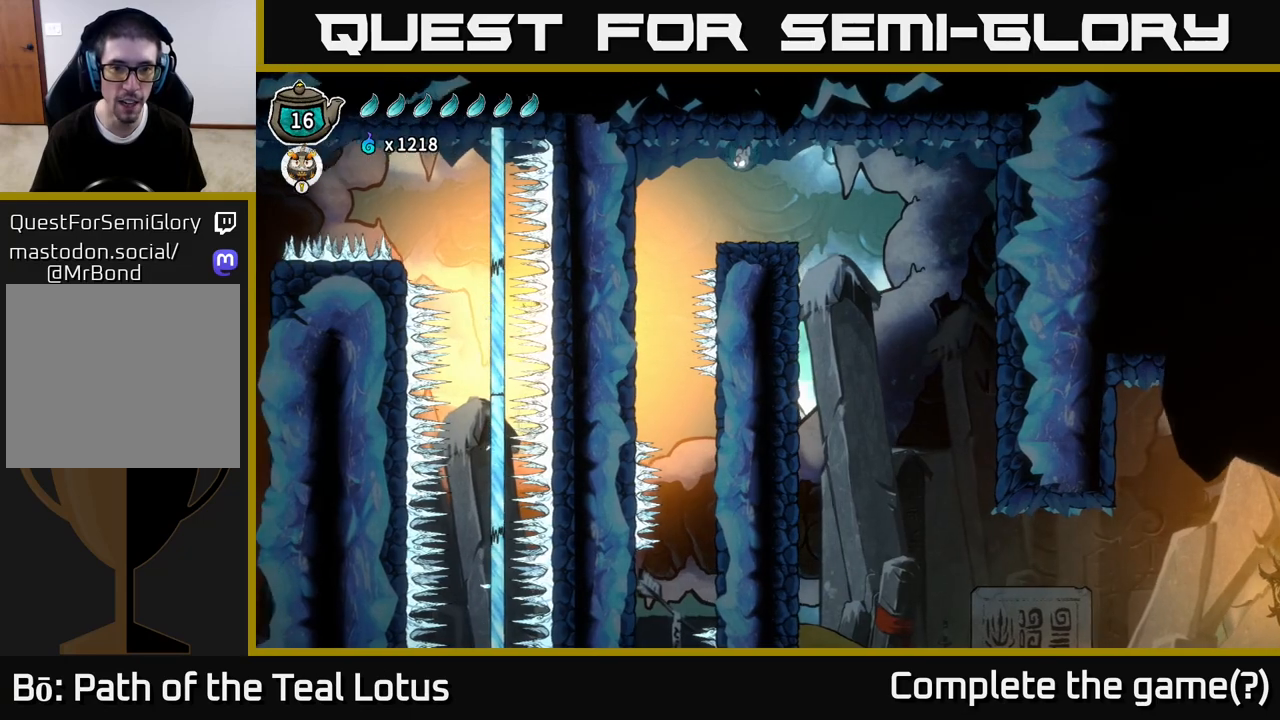
{"buttons": [], "left_stick": "center", "right_stick": "center", "events": [[117, "left_stick", "left"], [283, "left_stick", "center"], [333, "A", "down"], [500, "A", "up"]]}
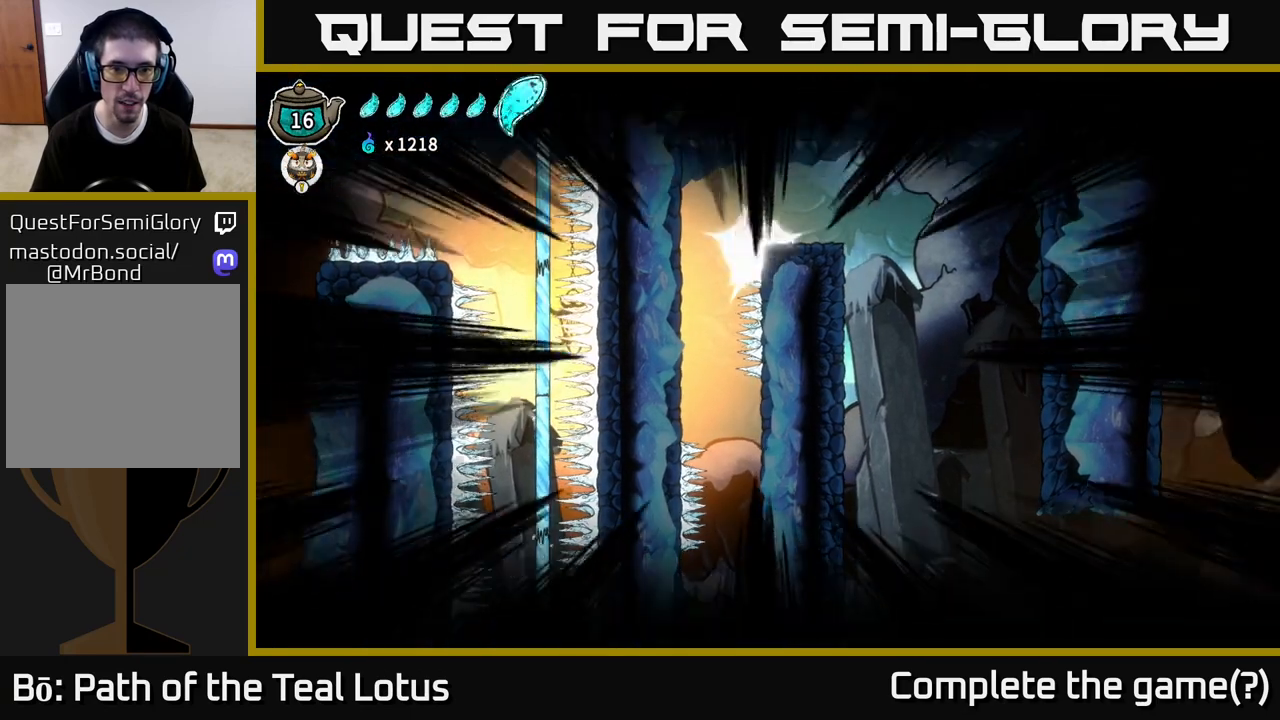
{"buttons": [], "left_stick": "center", "right_stick": "center", "events": [[50, "left_stick", "left"], [233, "left_stick", "center"]]}
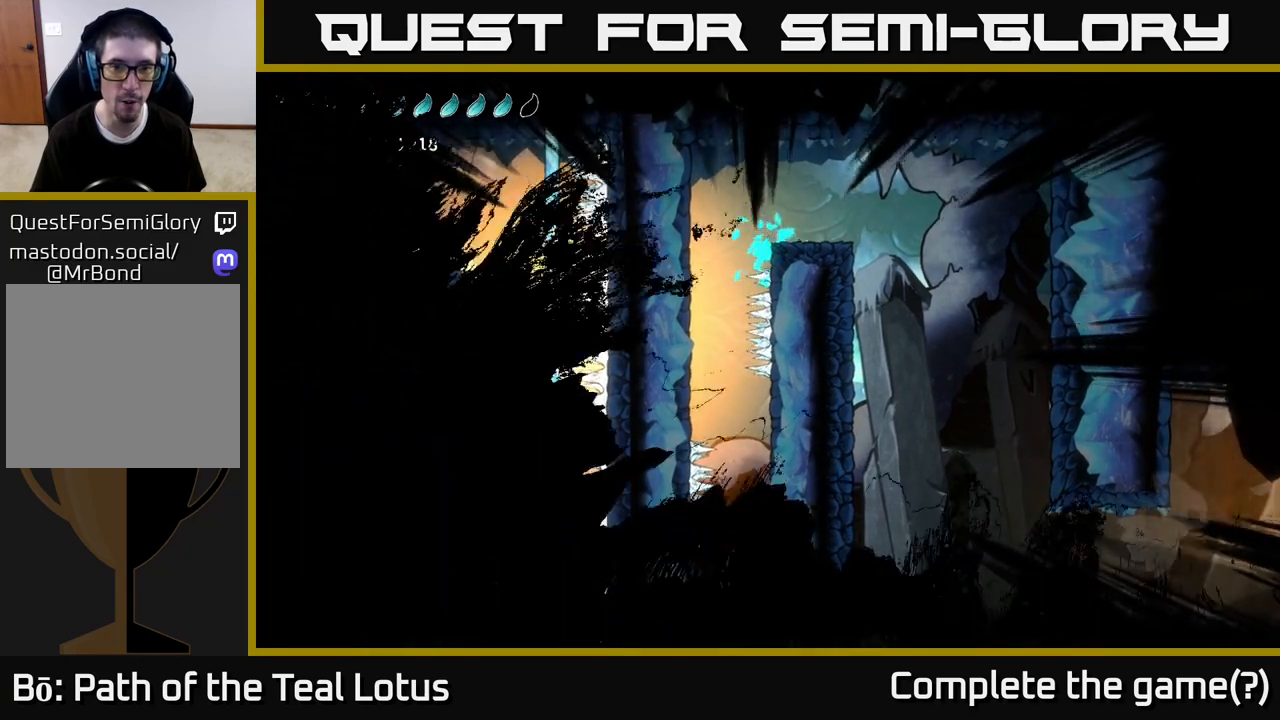
{"buttons": [], "left_stick": "center", "right_stick": "center", "events": [[33, "left_stick", "left"], [200, "left_stick", "center"]]}
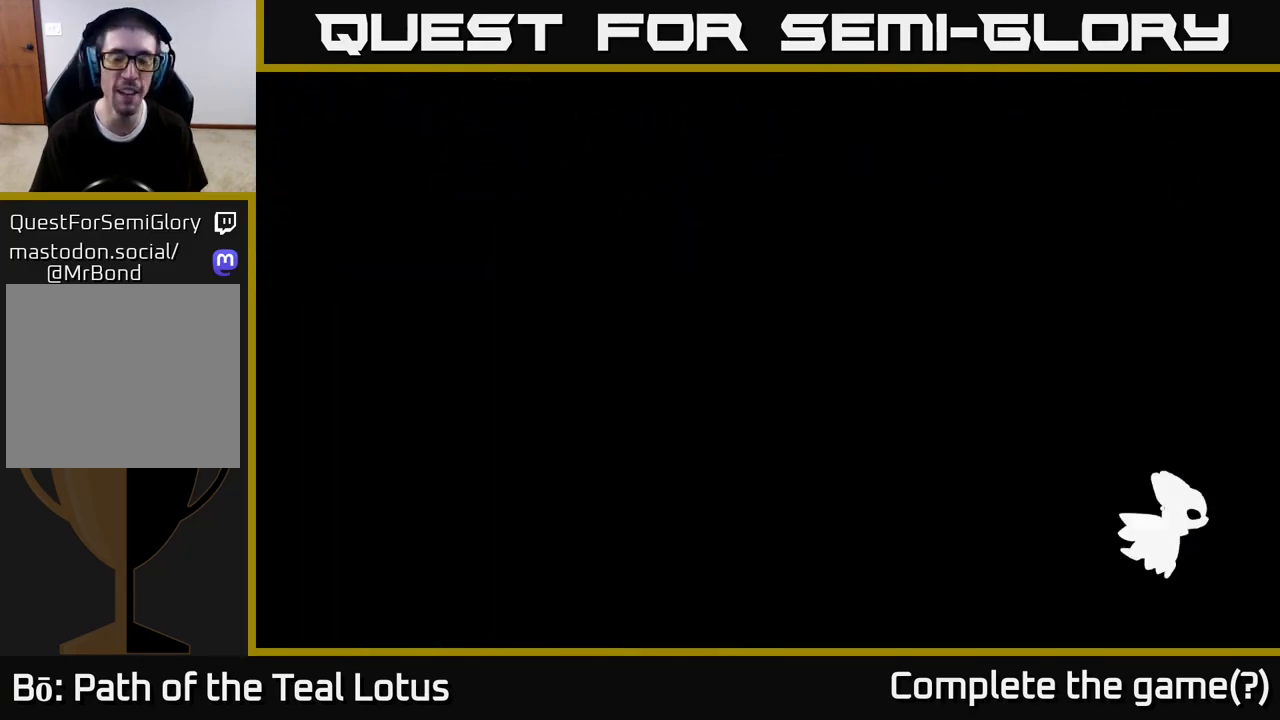
{"buttons": [], "left_stick": "left", "right_stick": "center", "events": [[100, "left_stick", "left"], [267, "left_stick", "center"], [450, "left_stick", "left"]]}
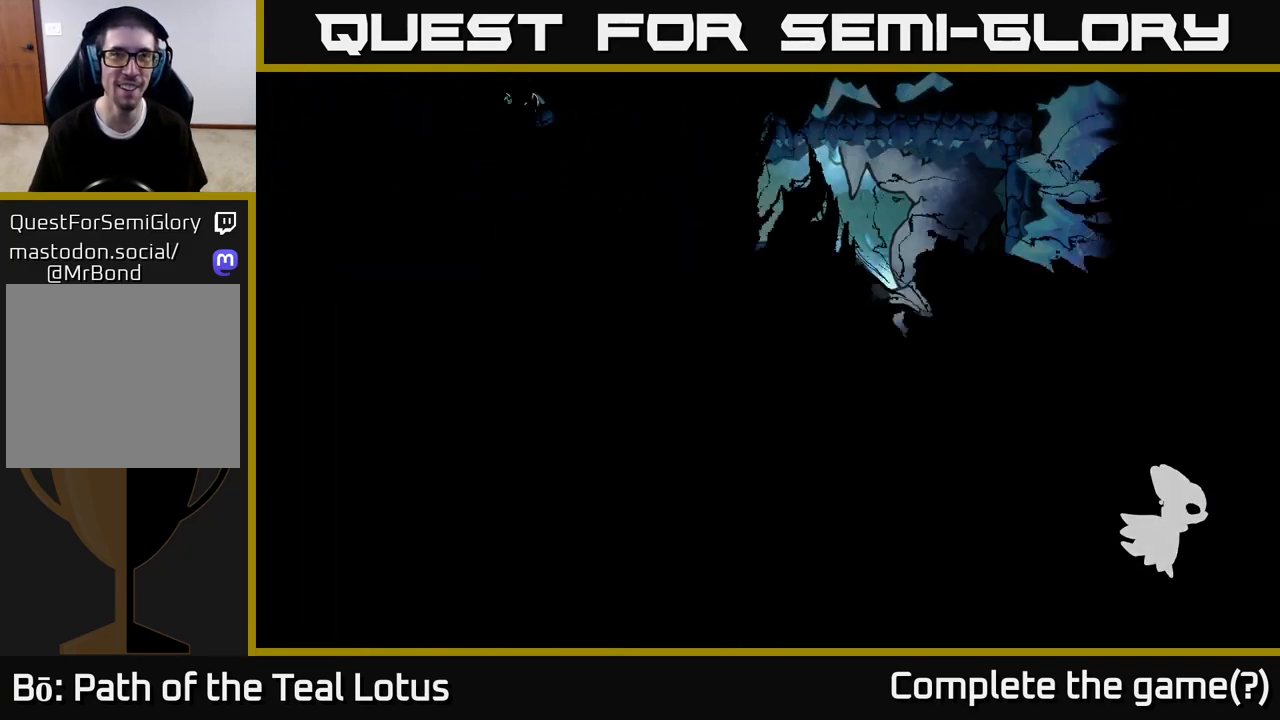
{"buttons": ["R2"], "left_stick": "left", "right_stick": "center", "events": [[167, "left_stick", "center"], [267, "left_stick", "left"], [400, "R2", "down"]]}
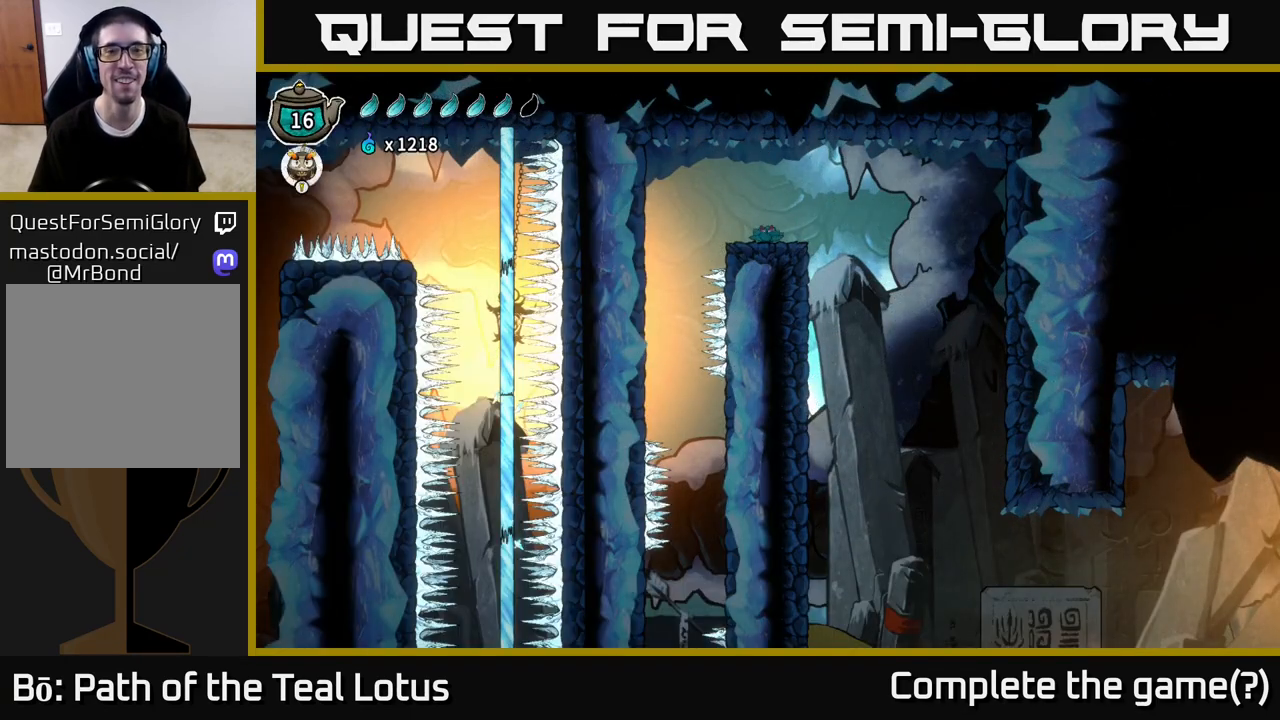
{"buttons": [], "left_stick": "center", "right_stick": "center", "events": [[133, "R2", "up"], [500, "left_stick", "center"]]}
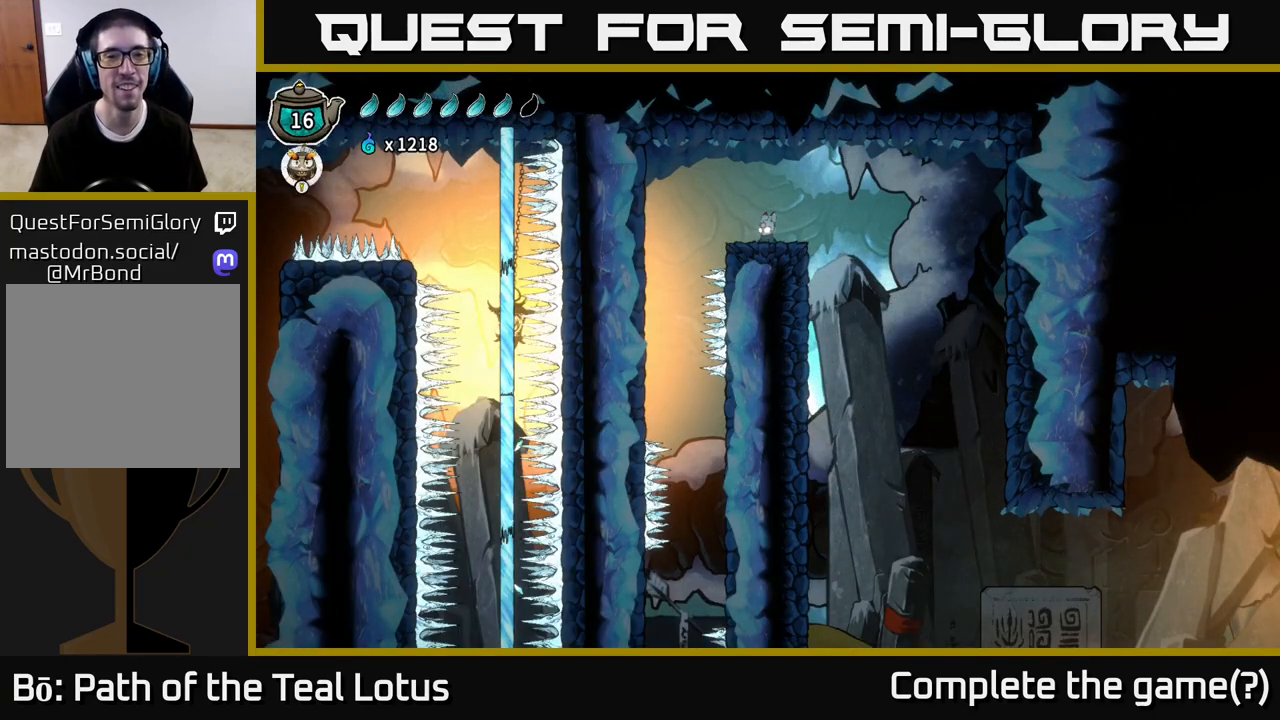
{"buttons": ["A"], "left_stick": "left", "right_stick": "center", "events": [[233, "left_stick", "left"], [467, "A", "down"]]}